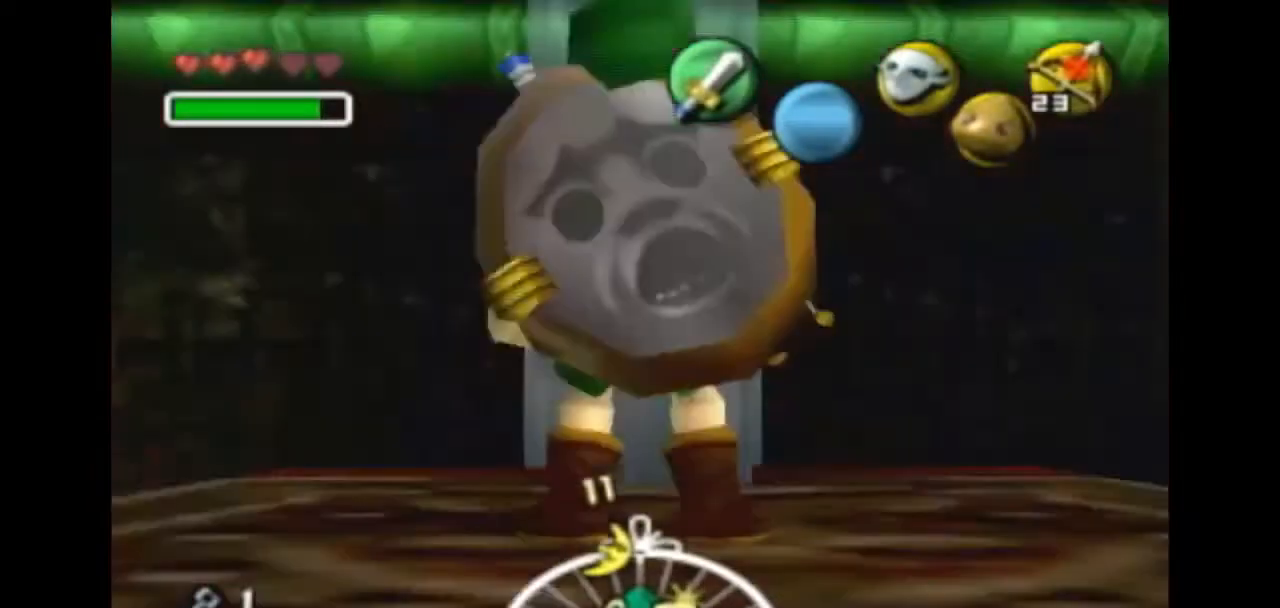
Gameplay with a controller (Nintendo layout); each line is a JSON object with the inputs held at the frame after it. "events" lists button and stick changes between this image and that frame as [ms after this image, input, new state], when the widget could be followed in between. Not read: L3 R3.
{"buttons": [], "left_stick": "center", "right_stick": "center", "events": [[67, "left_stick", "right"], [167, "left_stick", "center"], [300, "L1", "down"], [500, "L1", "up"]]}
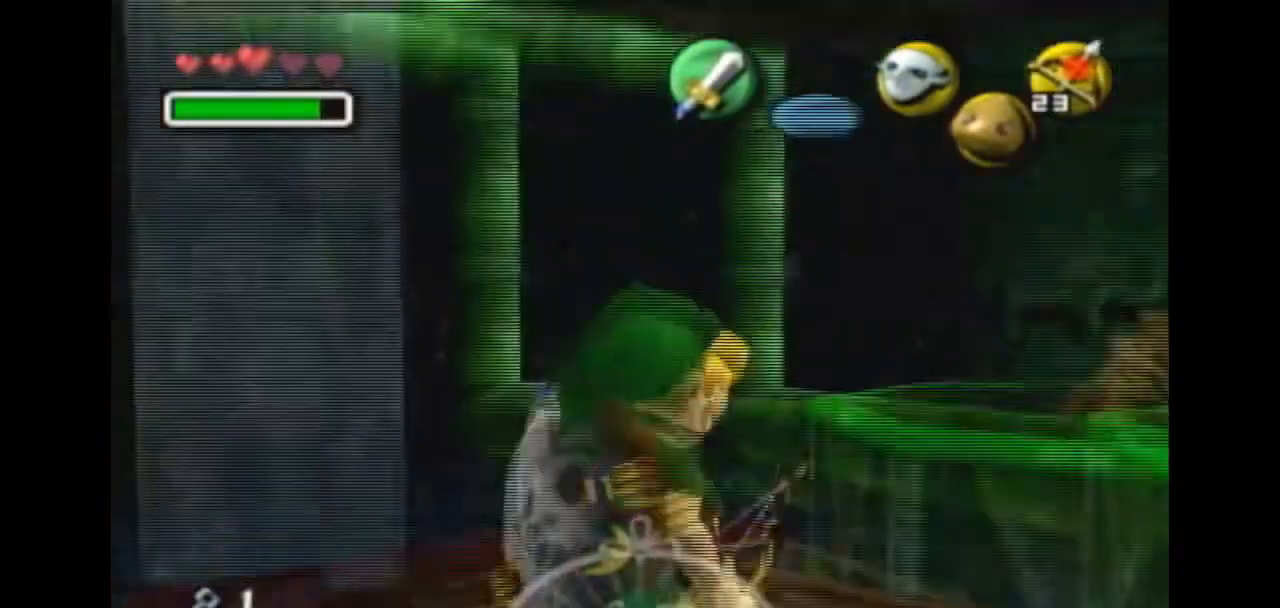
{"buttons": [], "left_stick": "up", "right_stick": "center", "events": [[233, "left_stick", "up"], [400, "A", "down"], [467, "A", "up"]]}
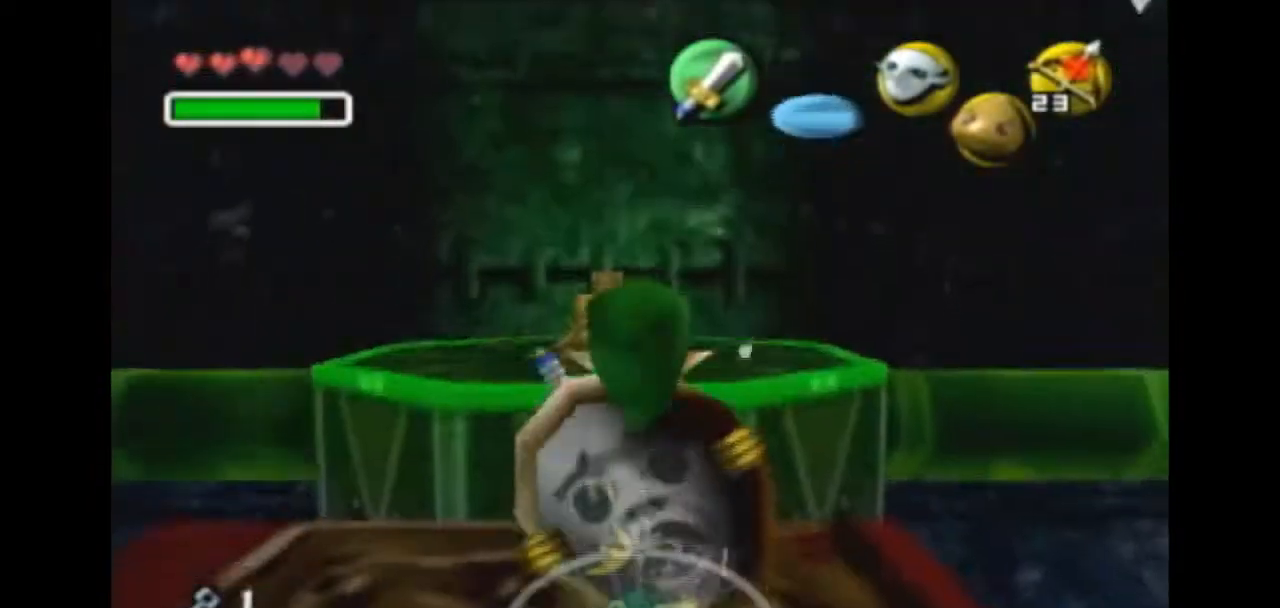
{"buttons": [], "left_stick": "up-left", "right_stick": "center", "events": [[167, "left_stick", "up-left"]]}
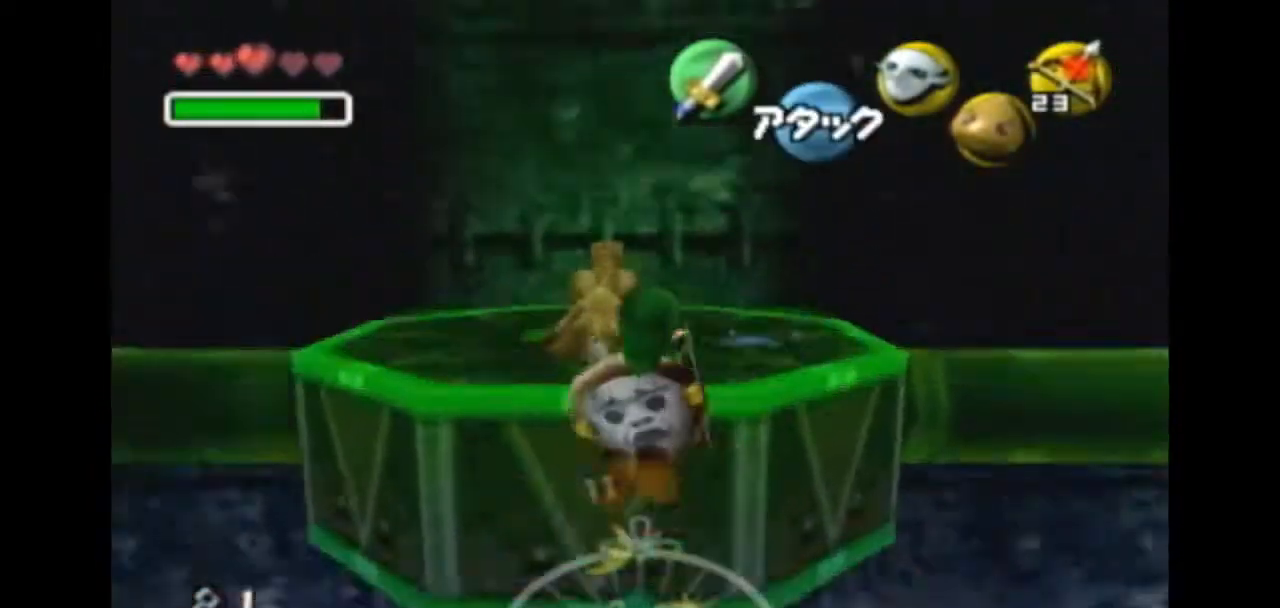
{"buttons": [], "left_stick": "up-left", "right_stick": "center", "events": []}
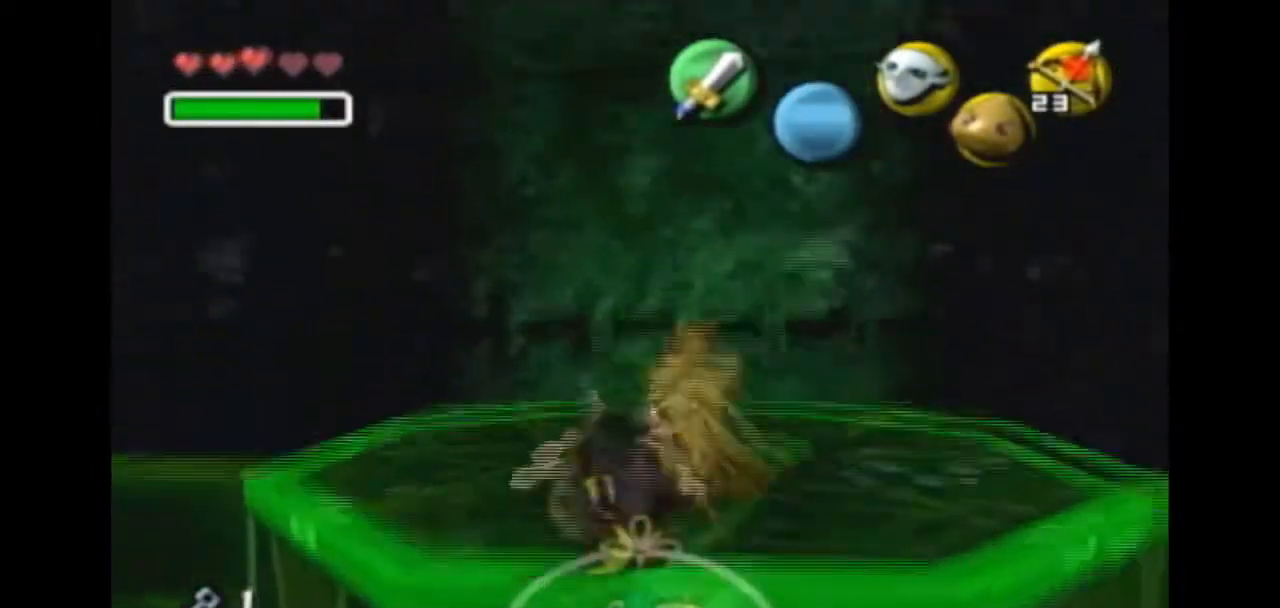
{"buttons": [], "left_stick": "up", "right_stick": "center", "events": [[200, "left_stick", "up"]]}
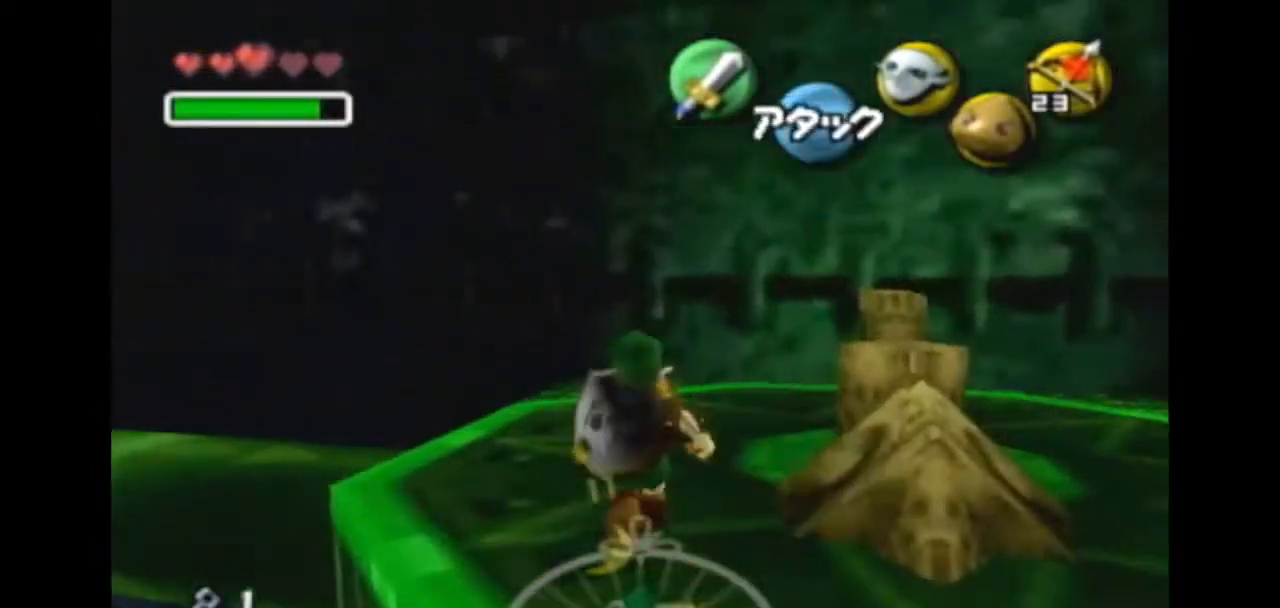
{"buttons": [], "left_stick": "up-right", "right_stick": "center", "events": [[200, "left_stick", "up-right"]]}
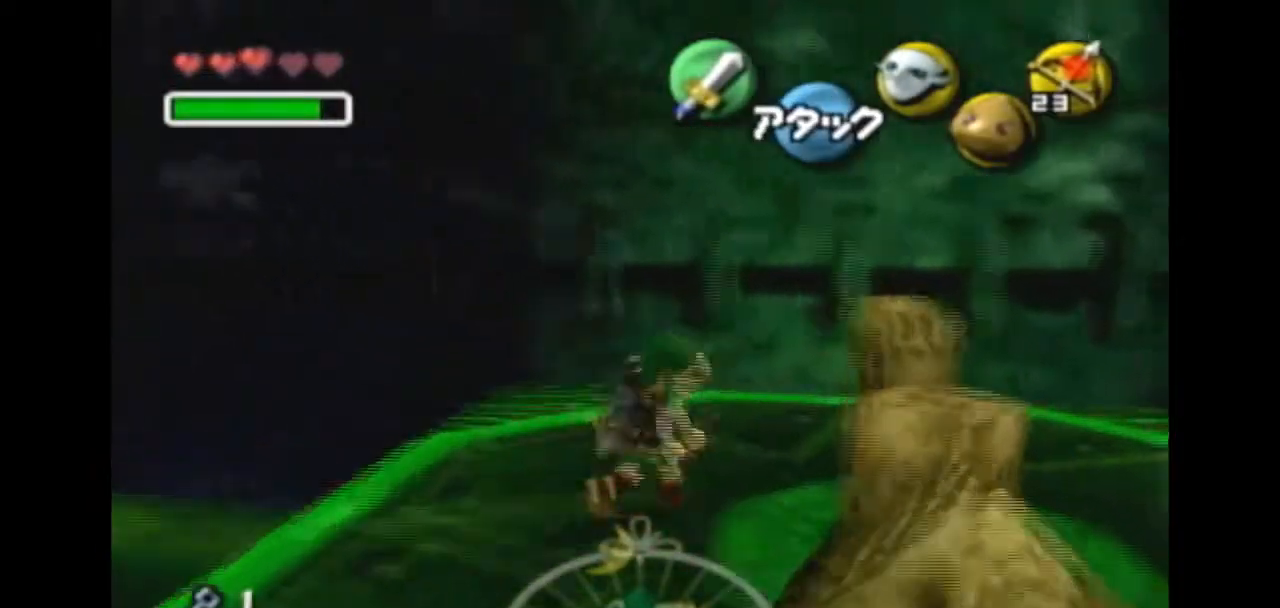
{"buttons": ["A"], "left_stick": "down", "right_stick": "center", "events": [[233, "A", "down"], [267, "left_stick", "center"], [400, "left_stick", "down"]]}
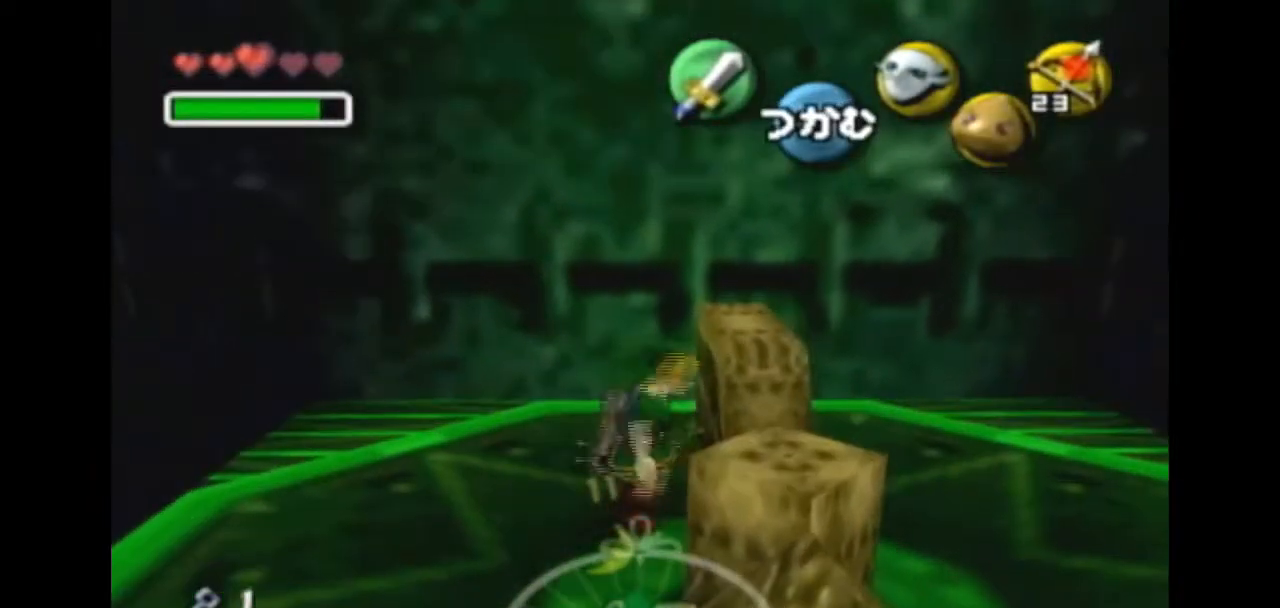
{"buttons": ["A"], "left_stick": "down", "right_stick": "center", "events": []}
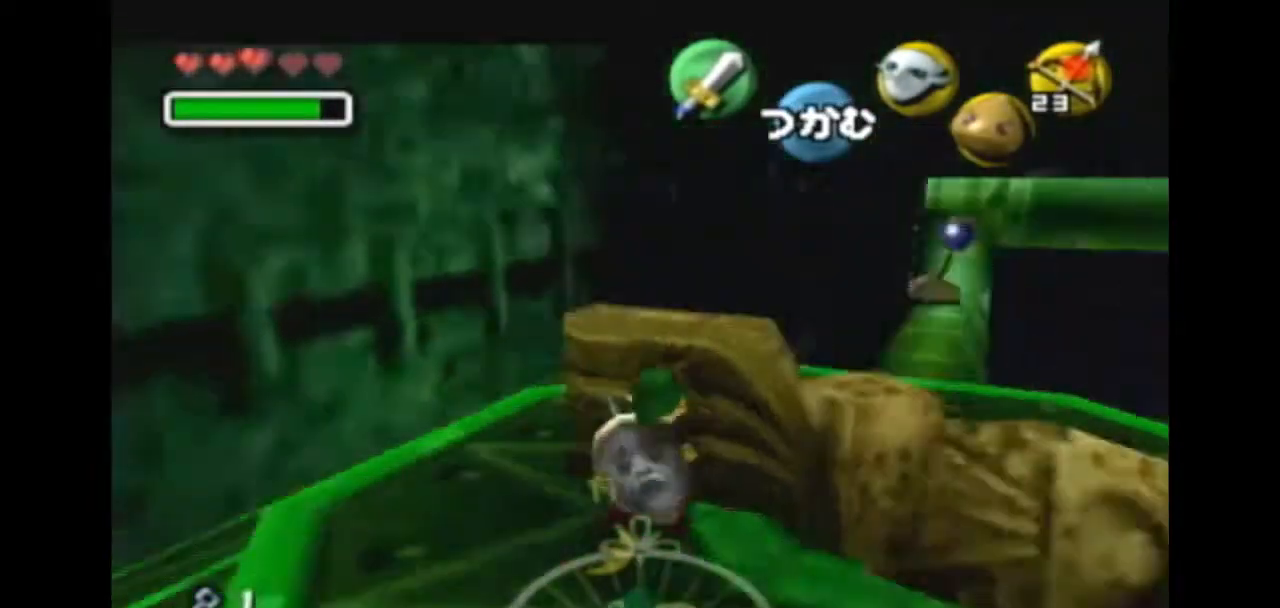
{"buttons": [], "left_stick": "center", "right_stick": "center", "events": [[300, "A", "up"], [300, "left_stick", "center"]]}